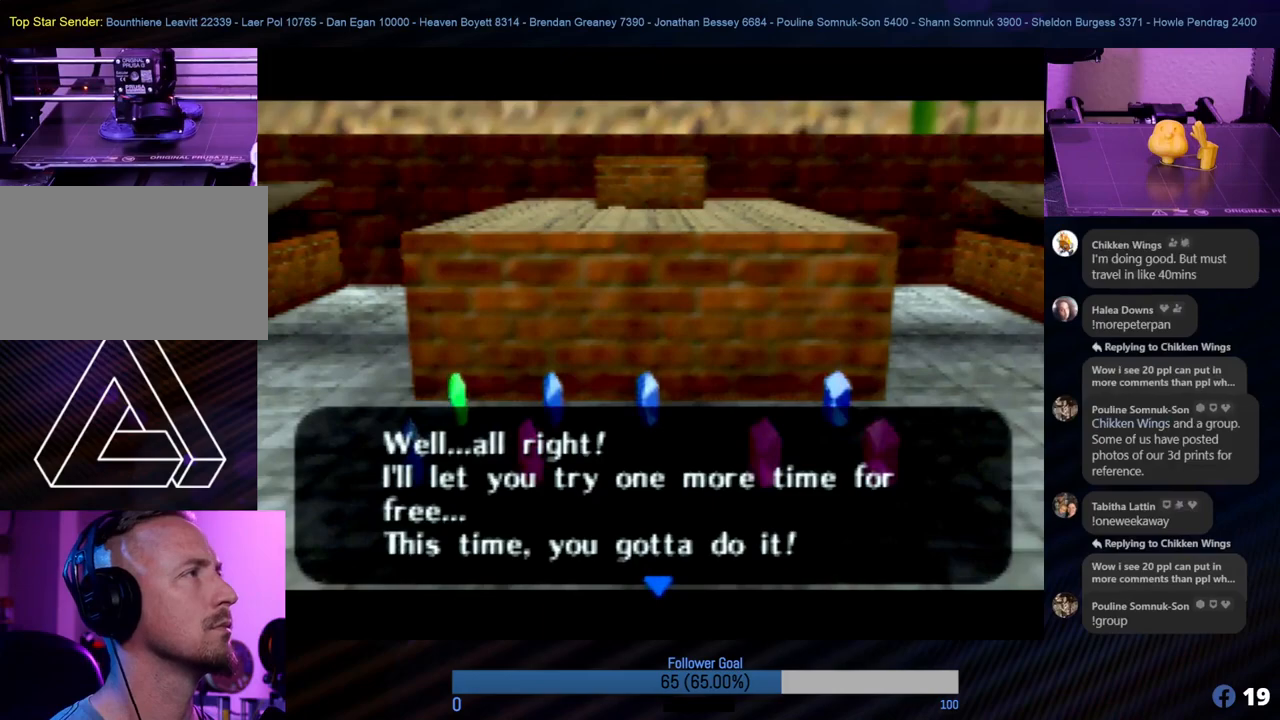
Gameplay with a controller (Nintendo layout); each line is a JSON object with the inputs held at the frame after it. "events" lists button and stick changes between this image and that frame as [ms after this image, input, new state], when the widget could be followed in between. Not read: L1 L3 R3.
{"buttons": ["A"], "left_stick": "center", "events": [[506, "A", "down"]]}
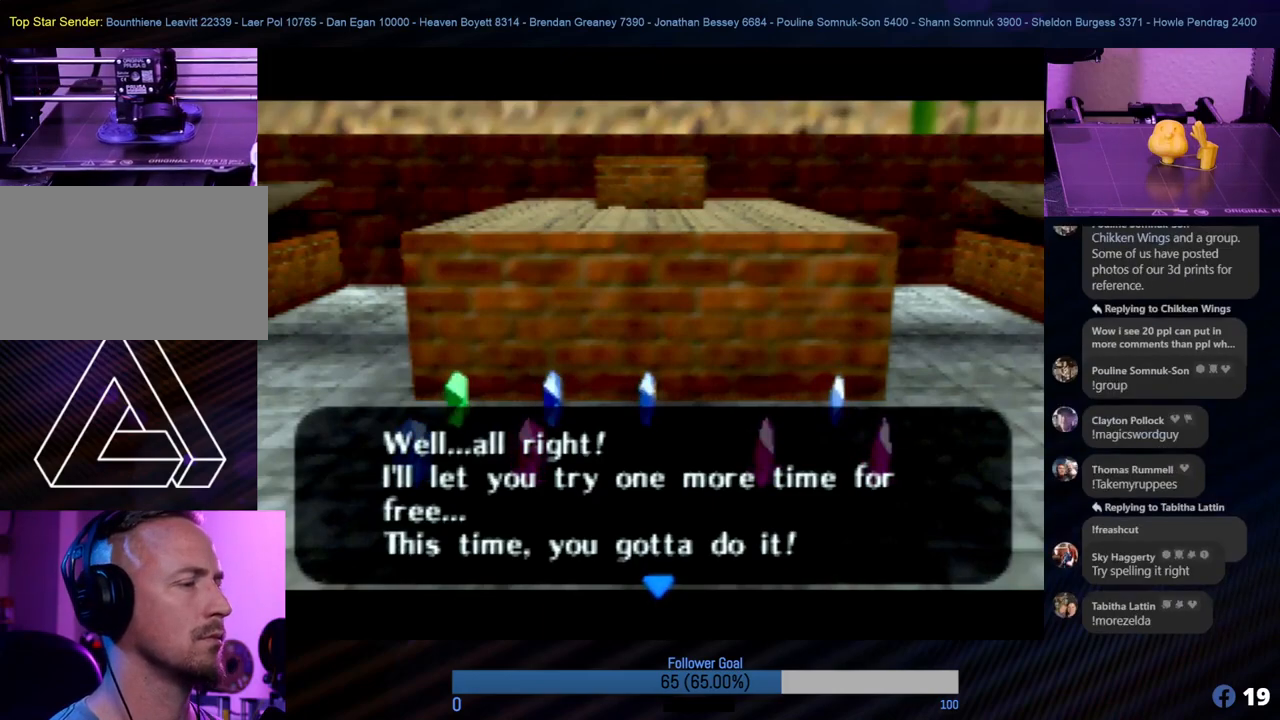
{"buttons": [], "left_stick": "center", "events": [[84, "A", "up"]]}
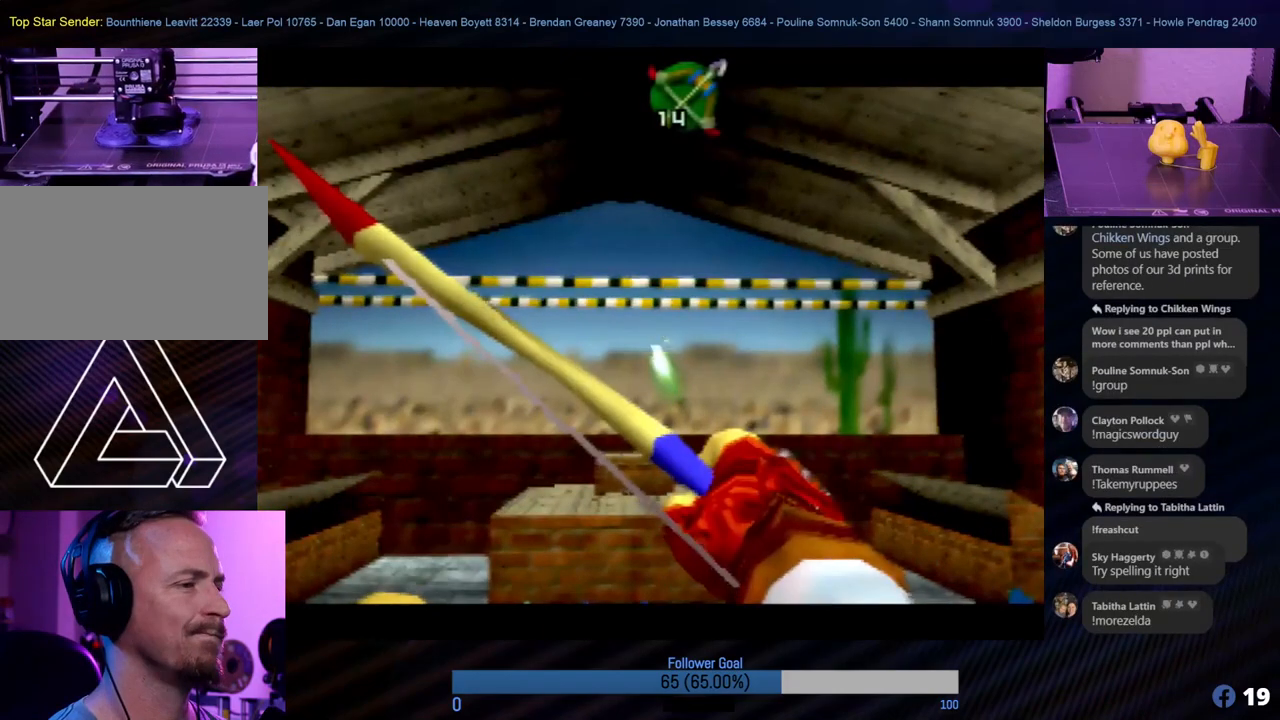
{"buttons": [], "left_stick": "center", "events": []}
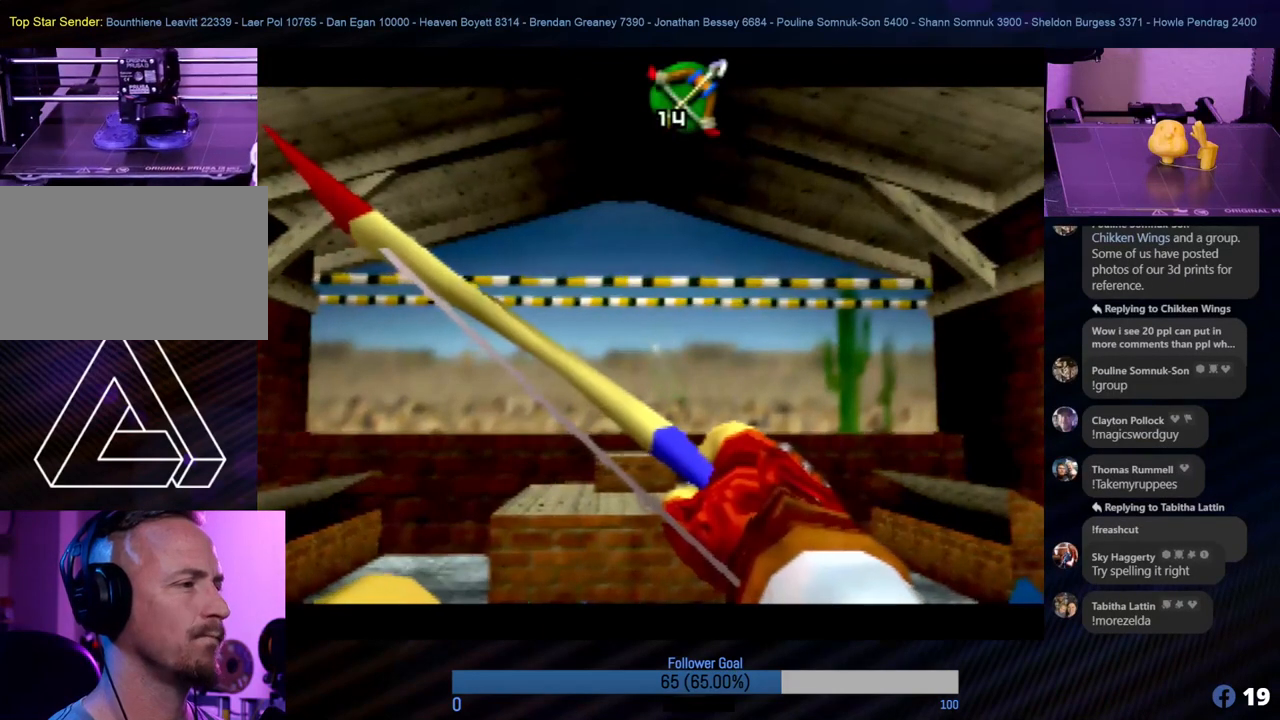
{"buttons": [], "left_stick": "center", "events": []}
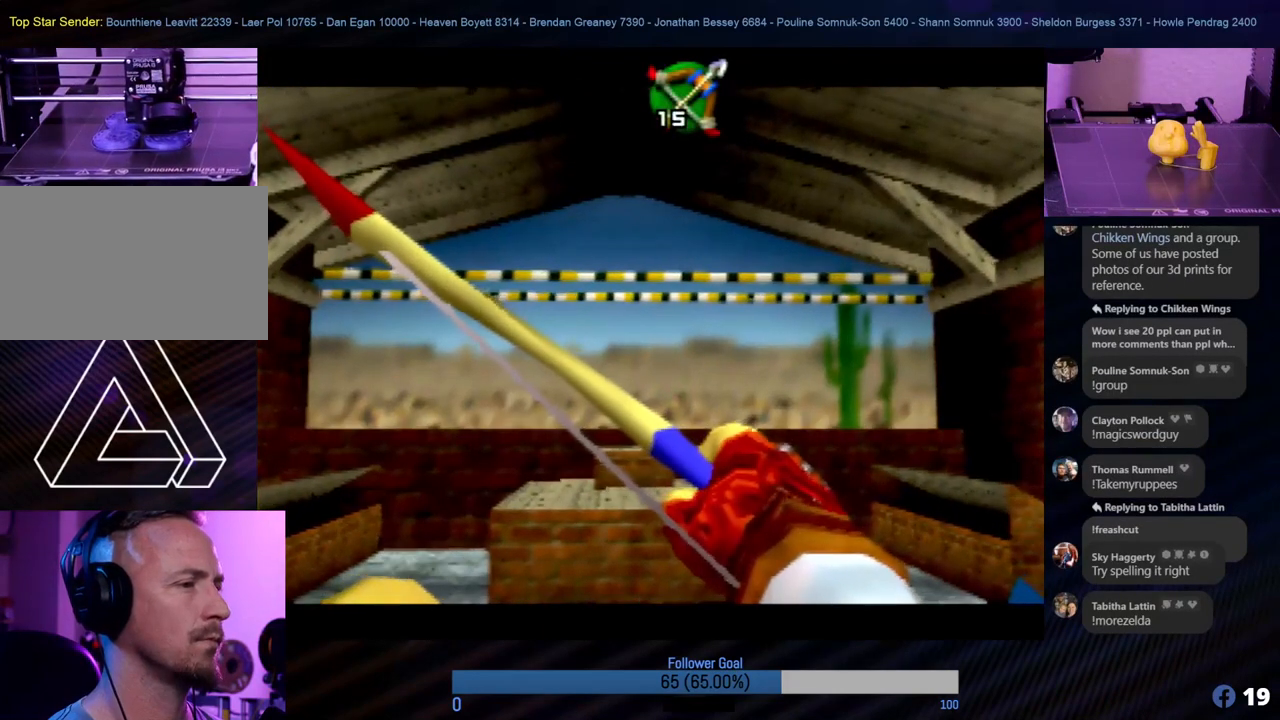
{"buttons": [], "left_stick": "center", "events": []}
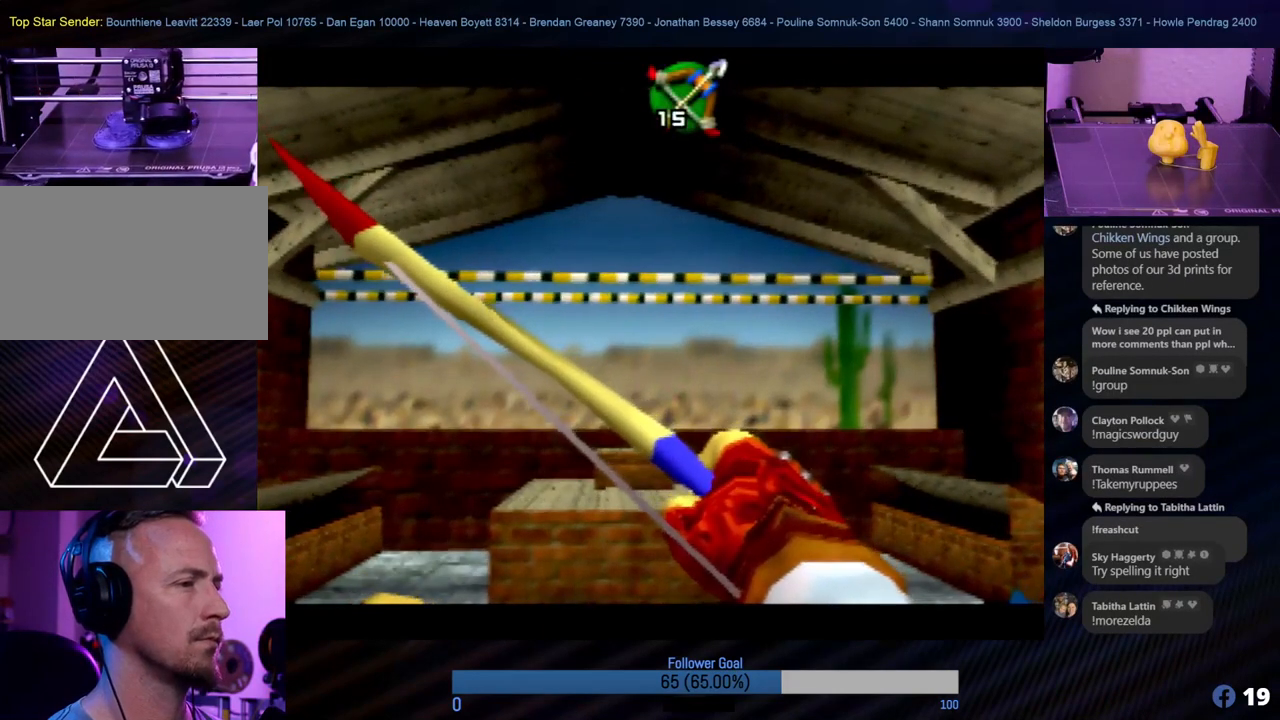
{"buttons": [], "left_stick": "center", "events": []}
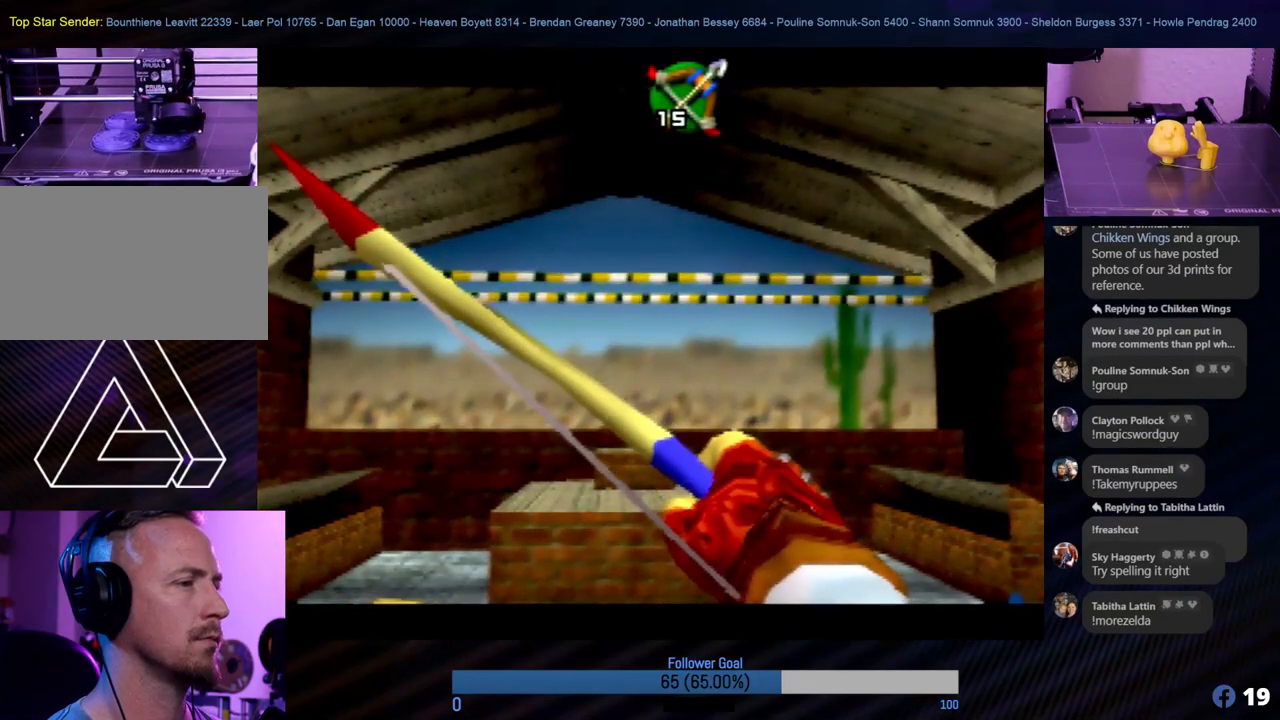
{"buttons": [], "left_stick": "center", "events": []}
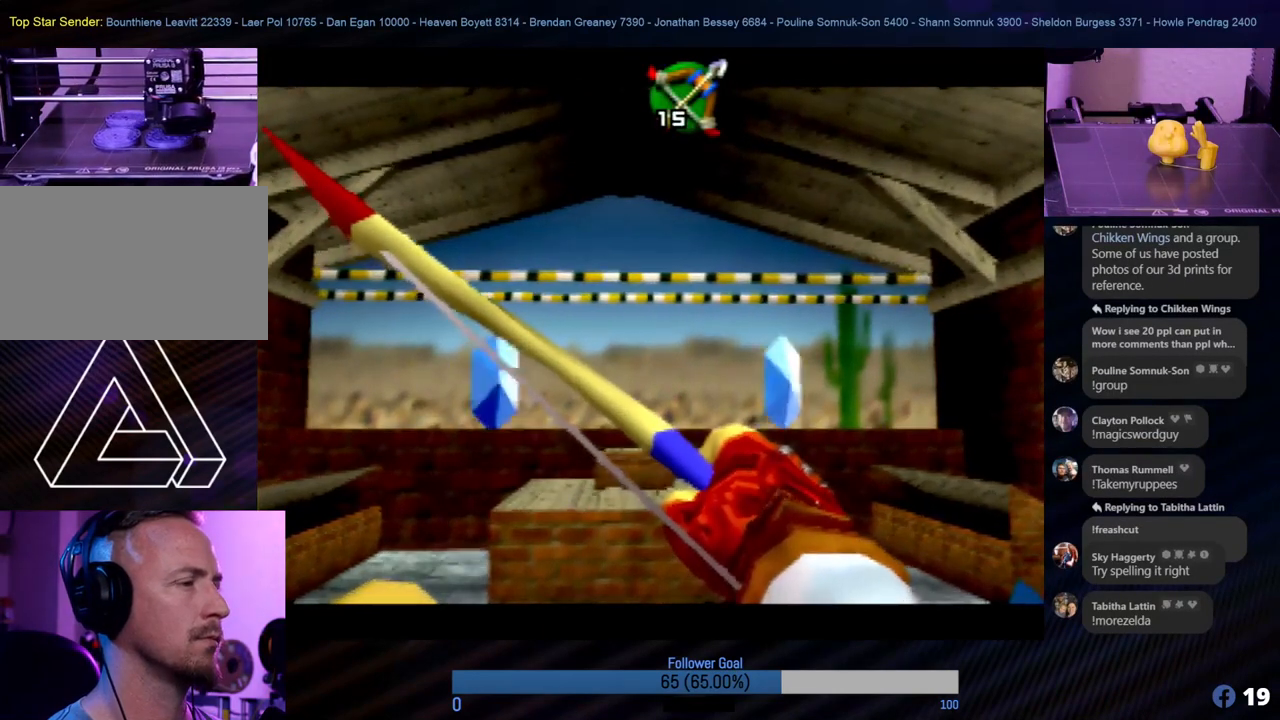
{"buttons": ["B"], "left_stick": "center", "events": [[337, "left_stick", "left"], [438, "left_stick", "center"], [506, "B", "down"]]}
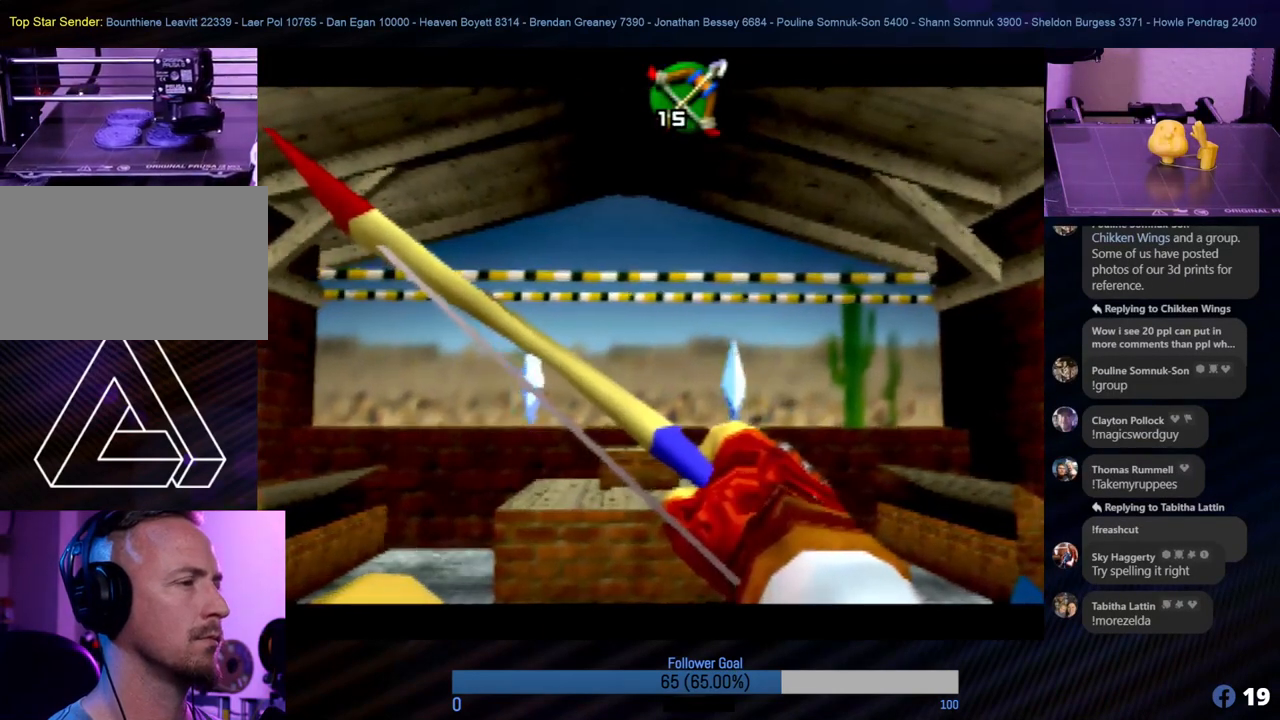
{"buttons": [], "left_stick": "center", "events": [[101, "B", "up"]]}
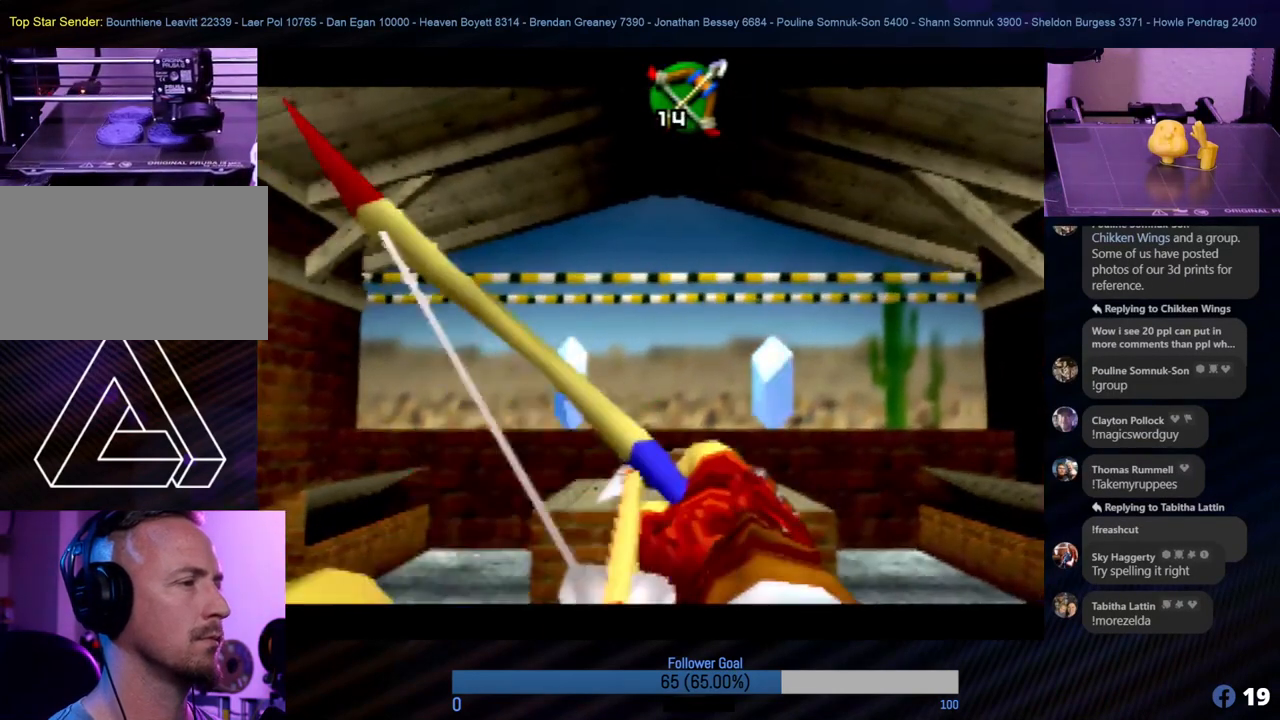
{"buttons": [], "left_stick": "center", "events": [[388, "left_stick", "left"], [455, "left_stick", "center"]]}
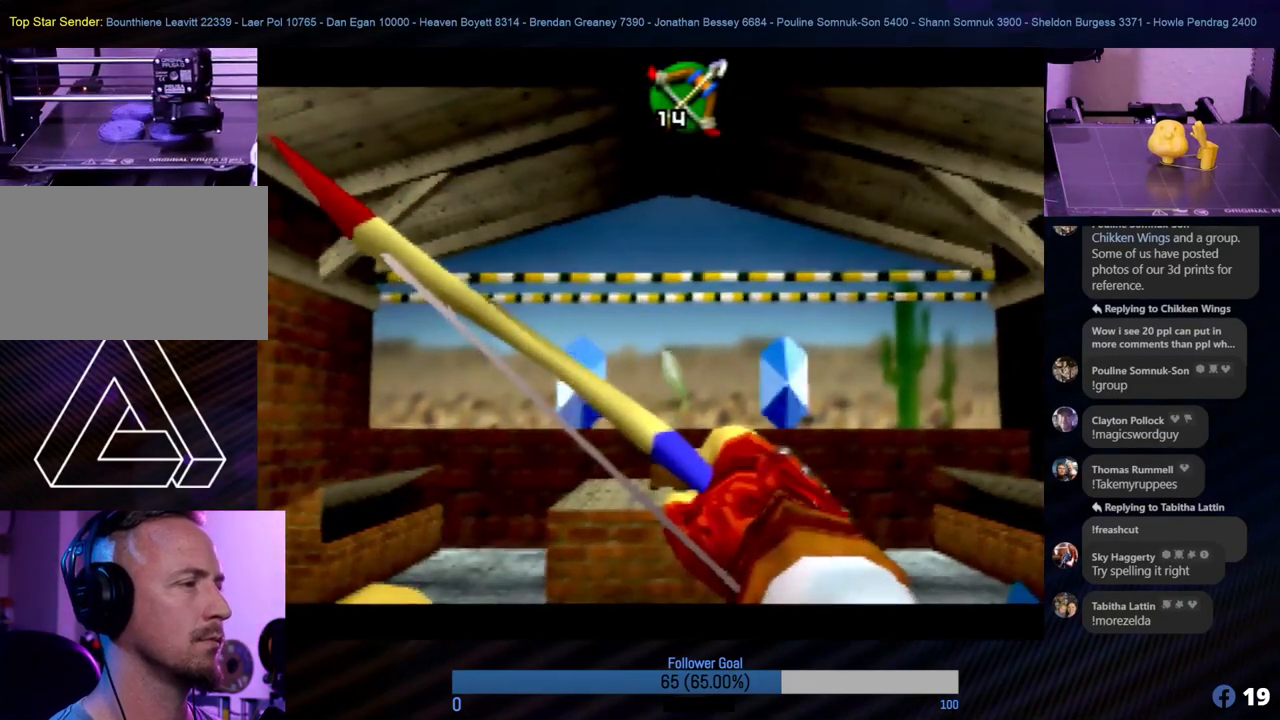
{"buttons": [], "left_stick": "left", "events": [[270, "B", "down"], [404, "B", "up"], [455, "left_stick", "left"]]}
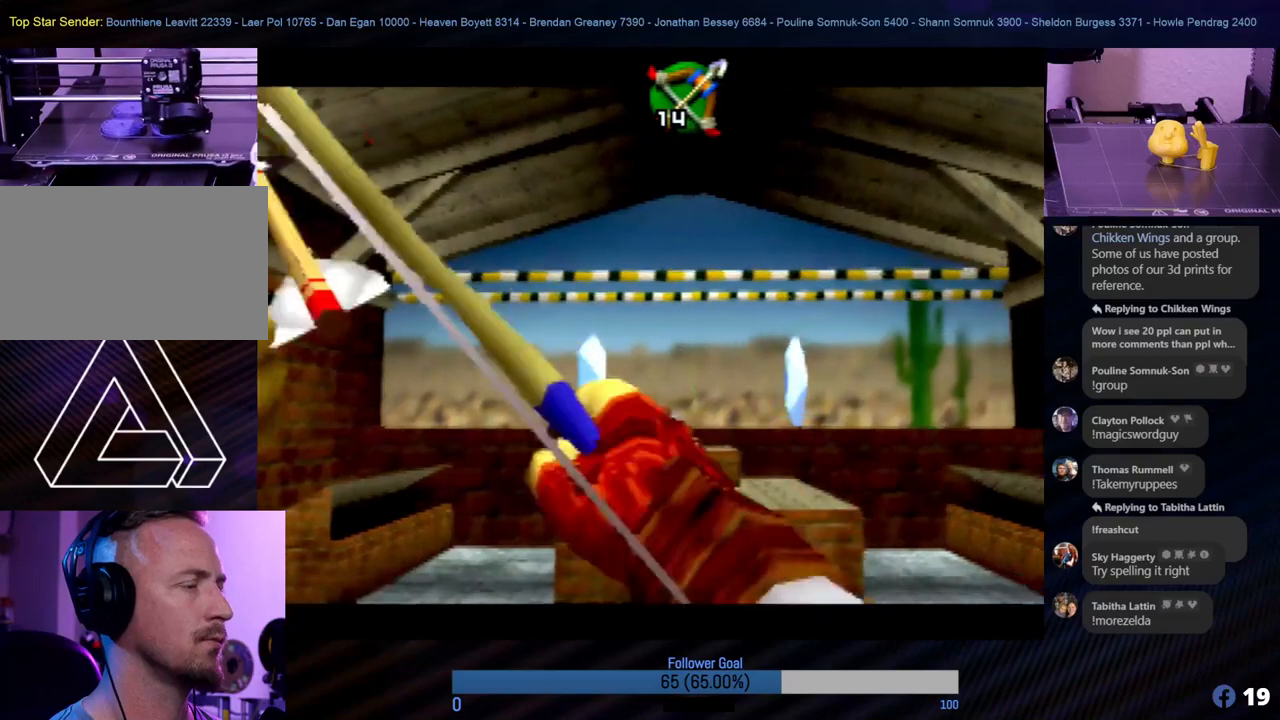
{"buttons": [], "left_stick": "center", "events": [[17, "left_stick", "center"]]}
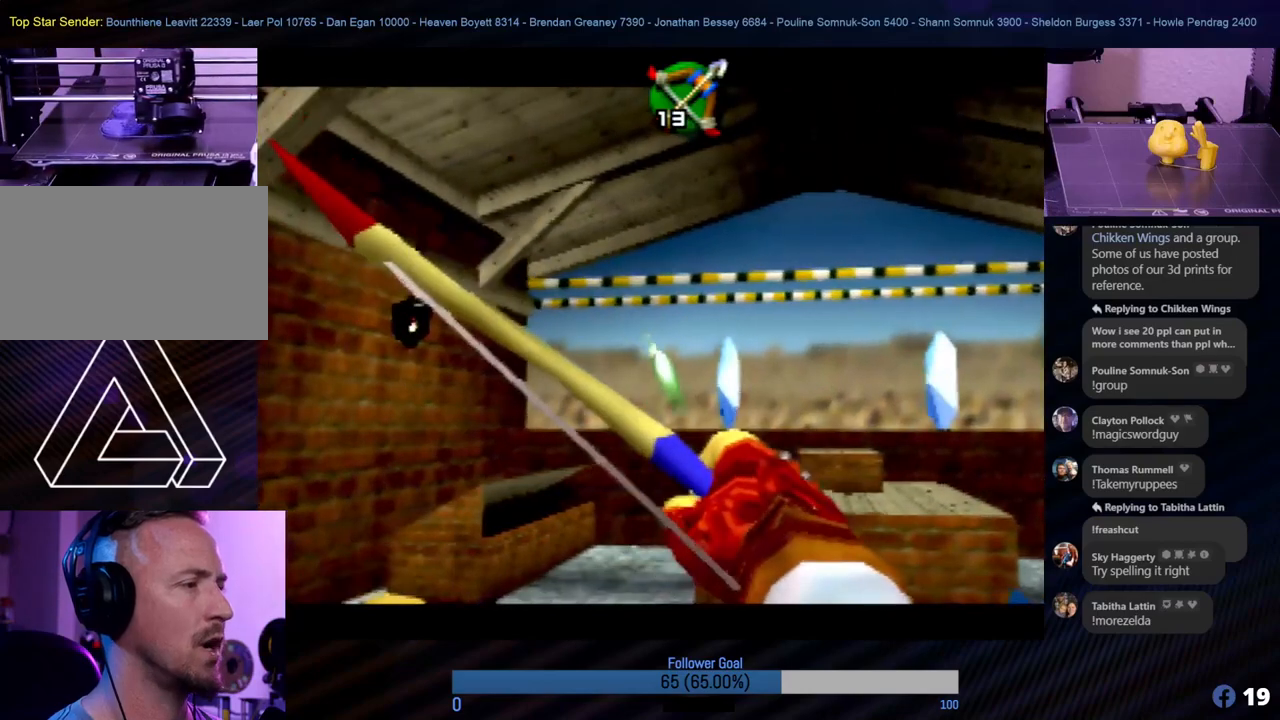
{"buttons": [], "left_stick": "center", "events": [[33, "left_stick", "right"], [151, "left_stick", "center"], [320, "B", "down"], [387, "B", "up"]]}
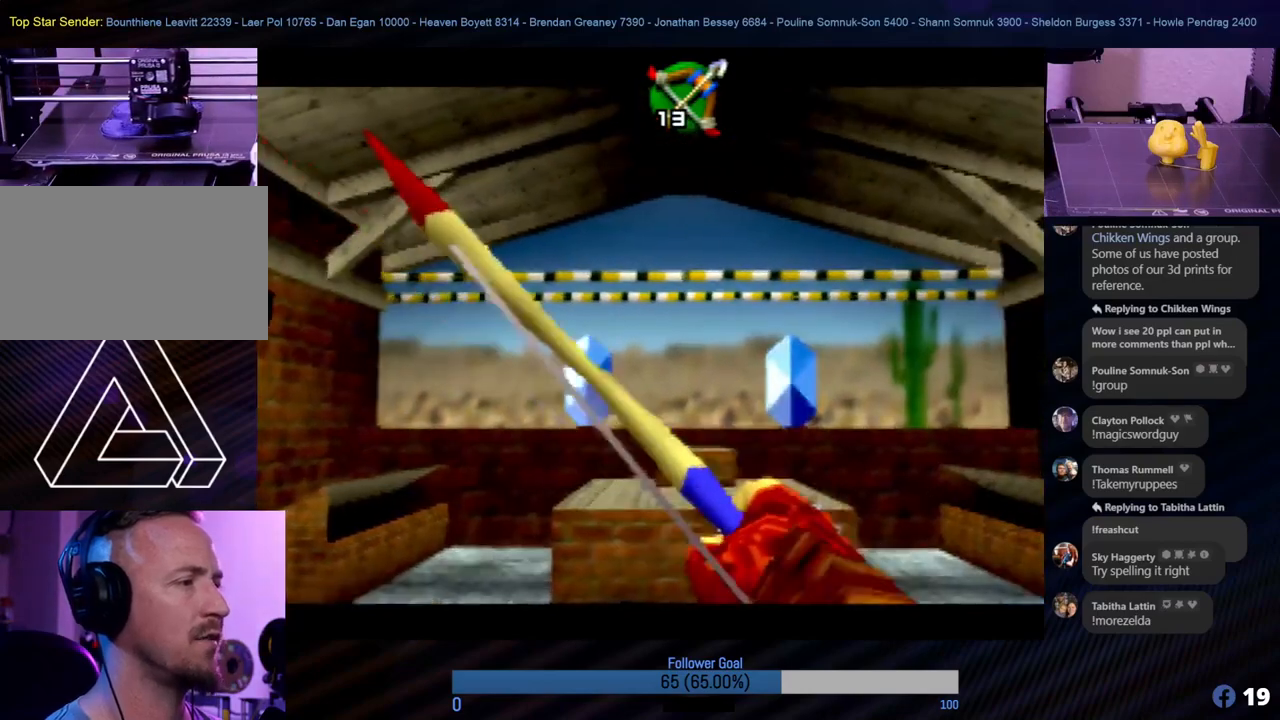
{"buttons": [], "left_stick": "center", "events": []}
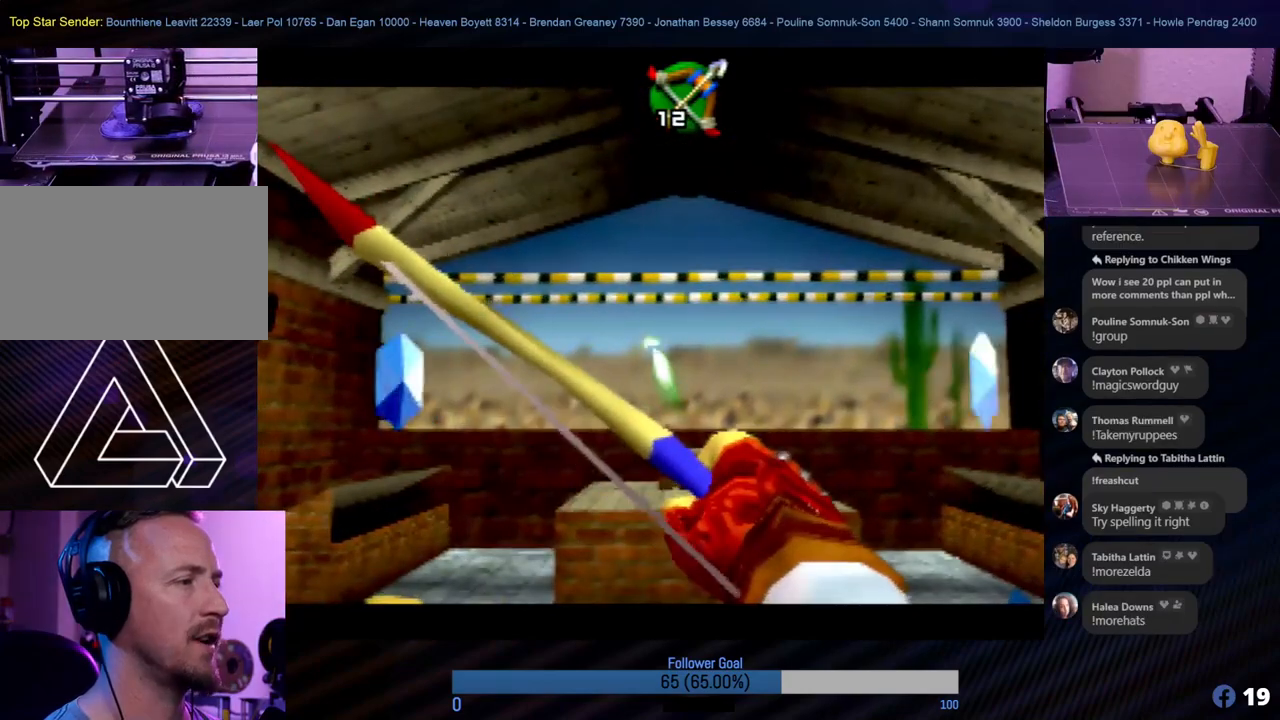
{"buttons": [], "left_stick": "center", "events": []}
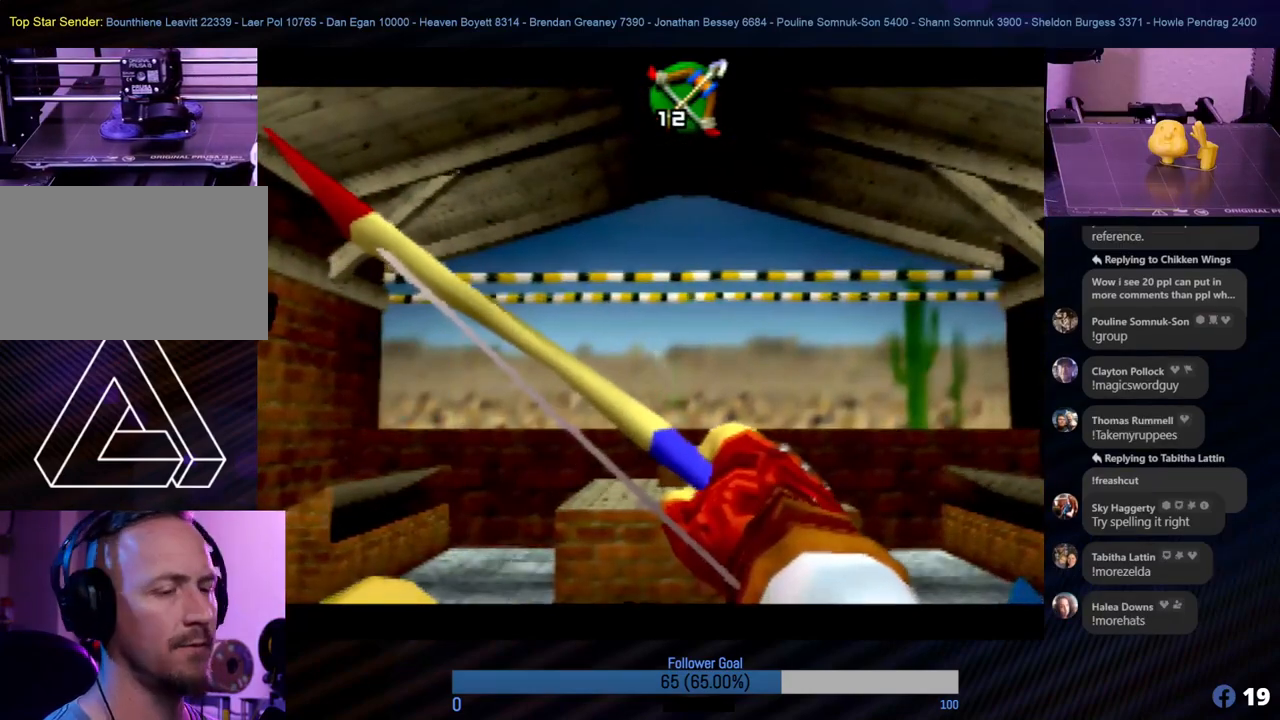
{"buttons": ["START"], "left_stick": "center", "events": [[456, "START", "down"]]}
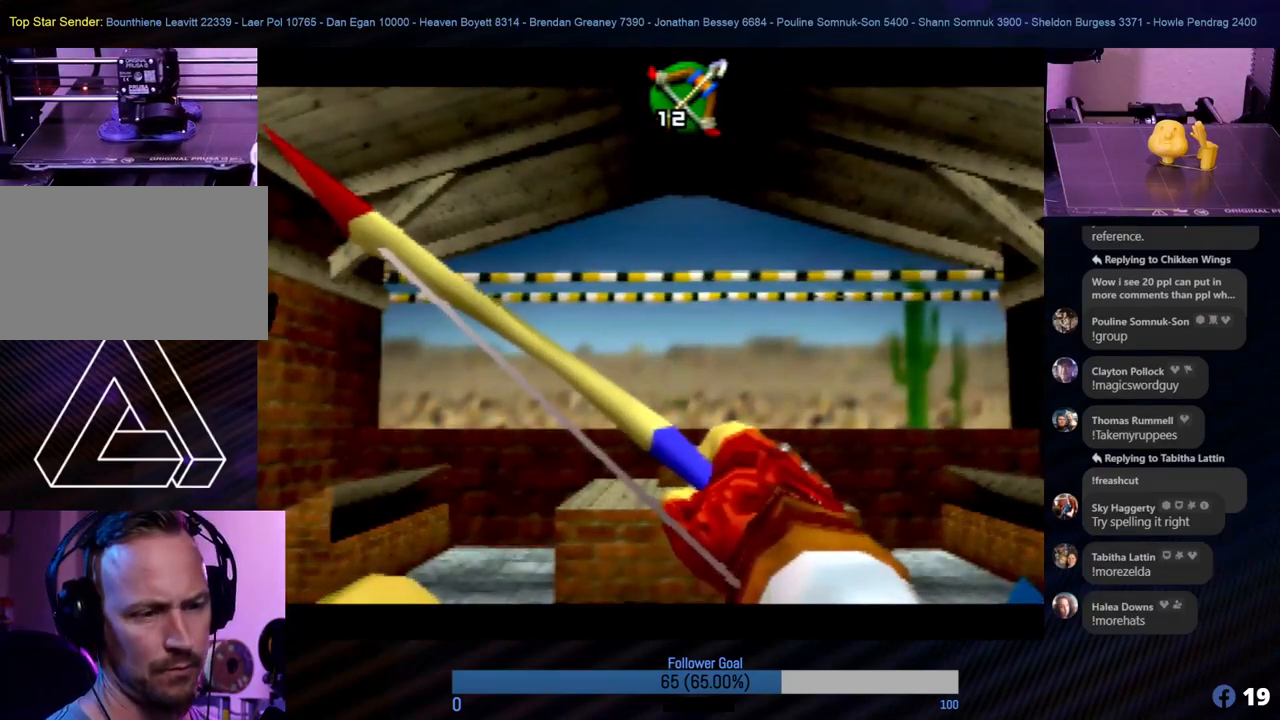
{"buttons": [], "left_stick": "center", "events": [[68, "START", "up"]]}
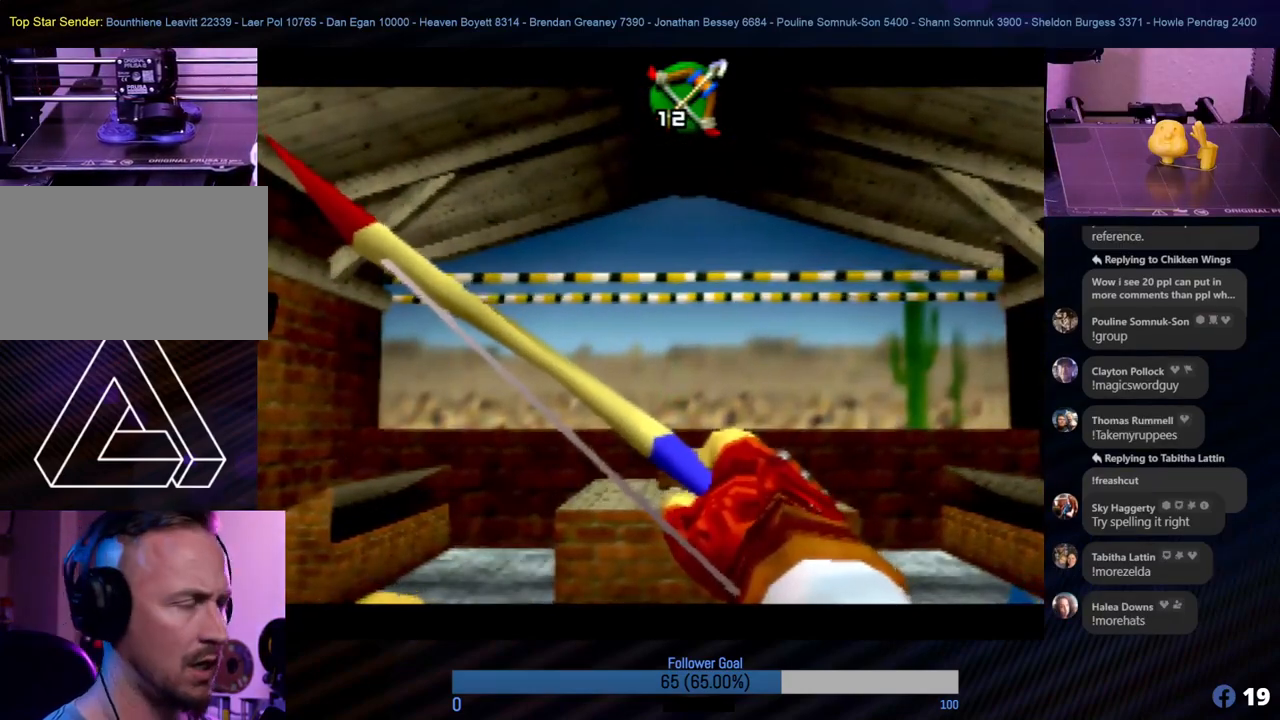
{"buttons": [], "left_stick": "center", "events": []}